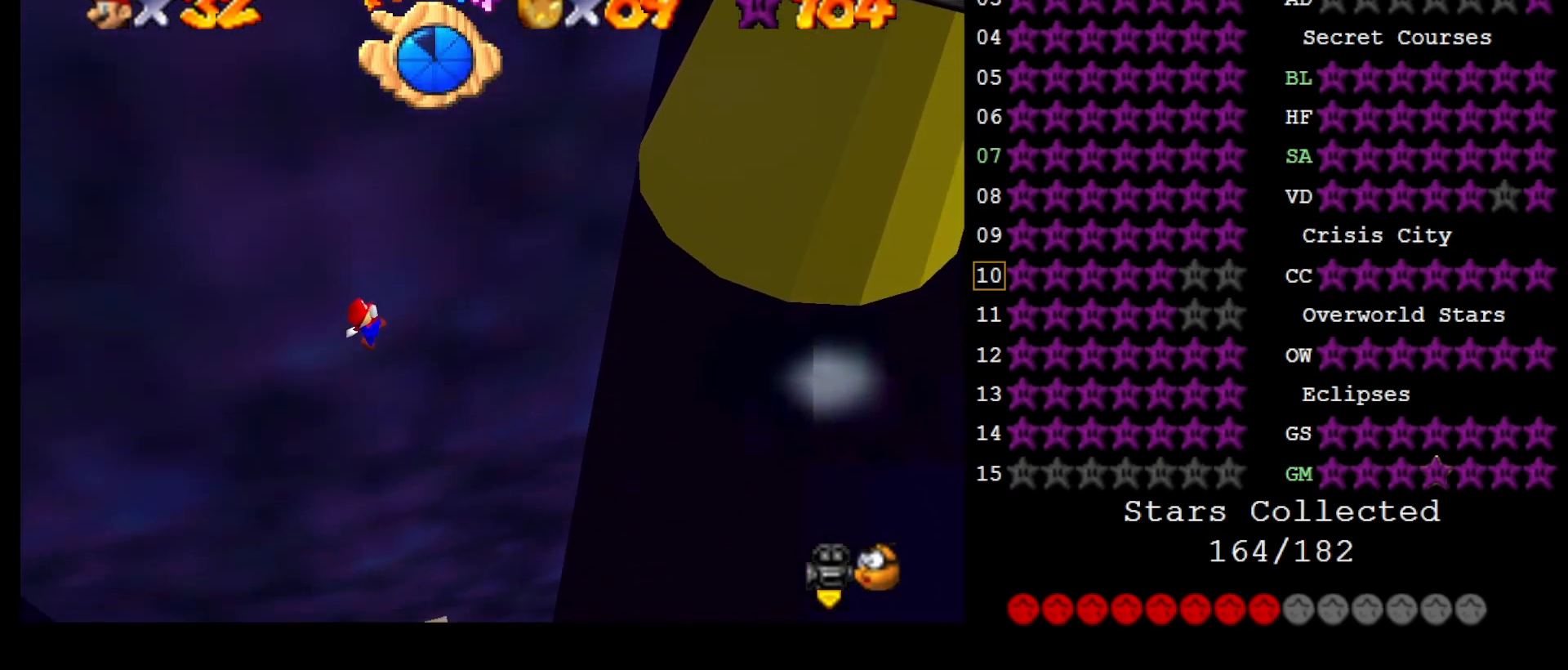
Gameplay with a controller (Nintendo layout); each line is a JSON object with the inputs held at the frame after it. "events" lists button and stick changes between this image and that frame as [ms after this image, input, new state], when the widget could be followed in between. Not read: L3 R3 START.
{"buttons": [], "left_stick": "center", "events": [[67, "left_stick", "center"], [383, "left_stick", "left"], [500, "left_stick", "center"]]}
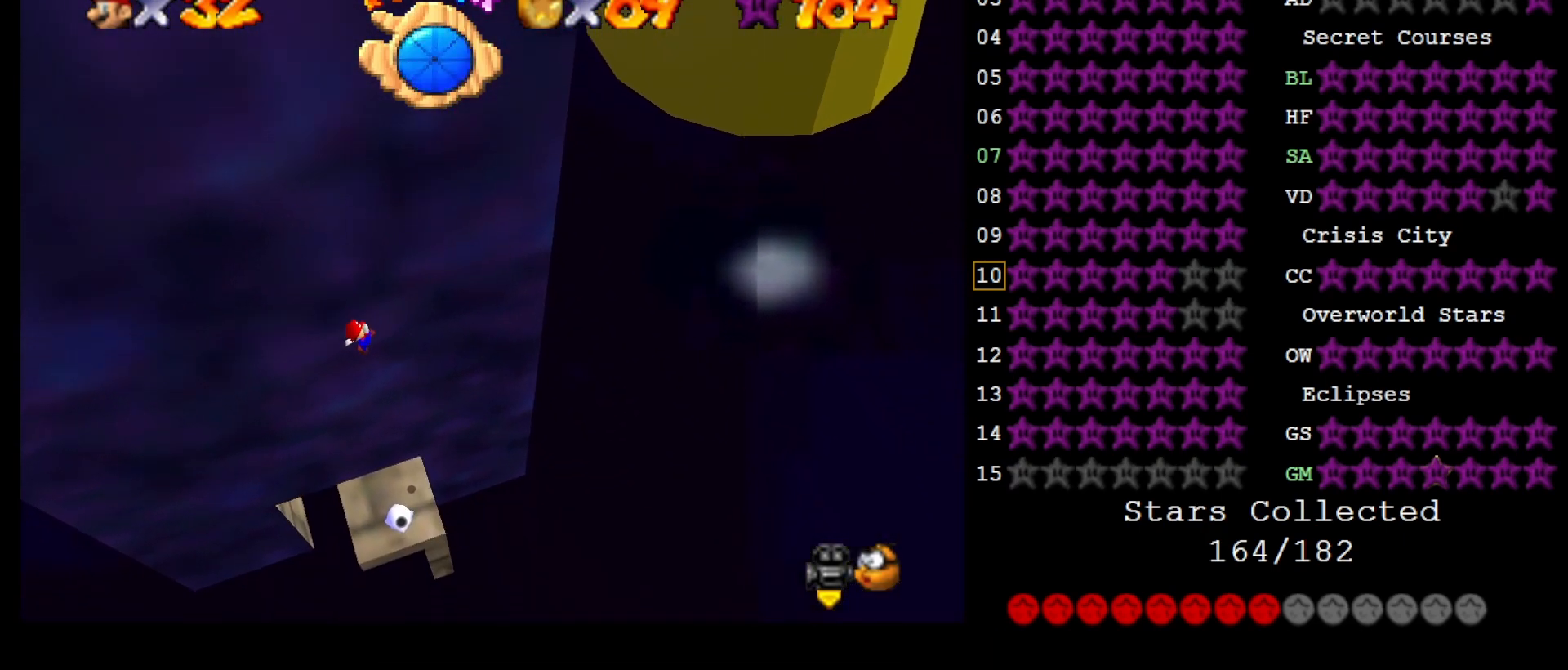
{"buttons": ["B"], "left_stick": "center", "events": [[450, "B", "down"]]}
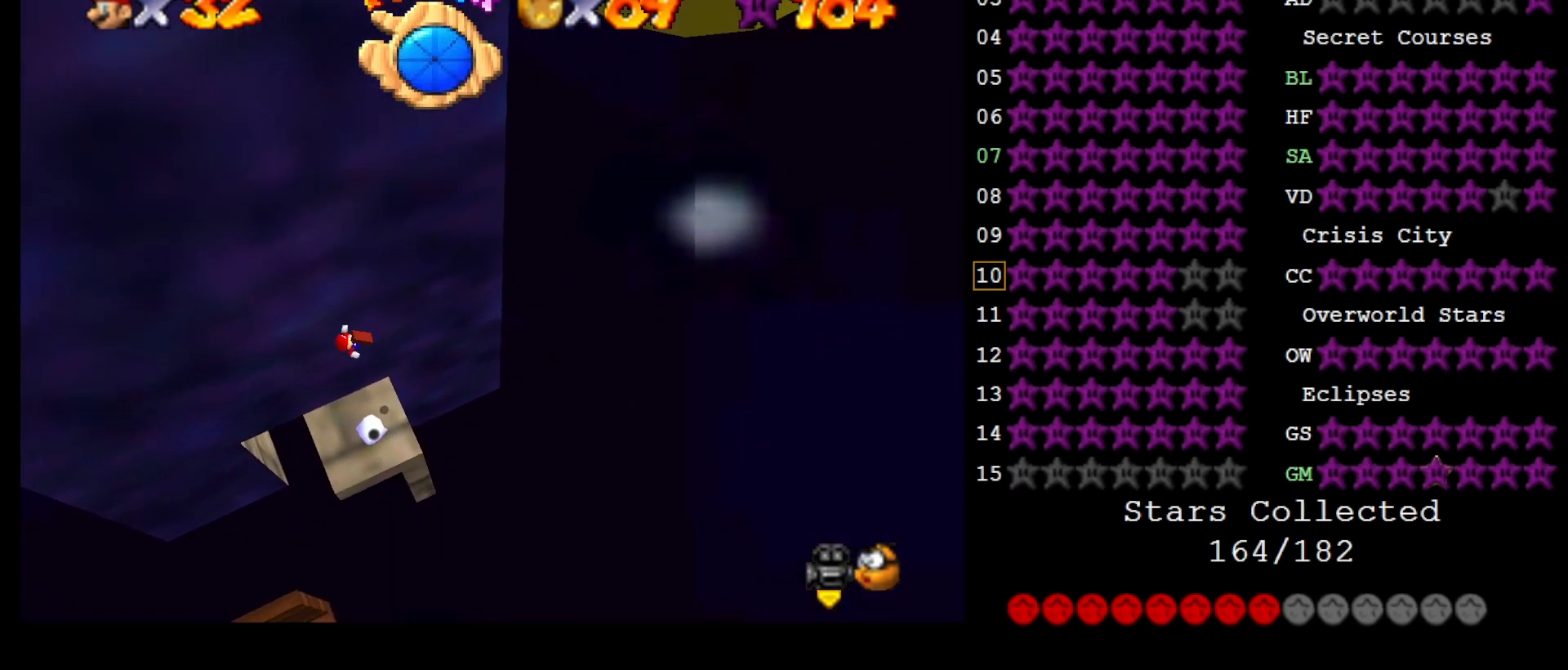
{"buttons": [], "left_stick": "left", "events": [[17, "B", "up"], [50, "left_stick", "down-left"], [233, "left_stick", "center"], [483, "left_stick", "left"]]}
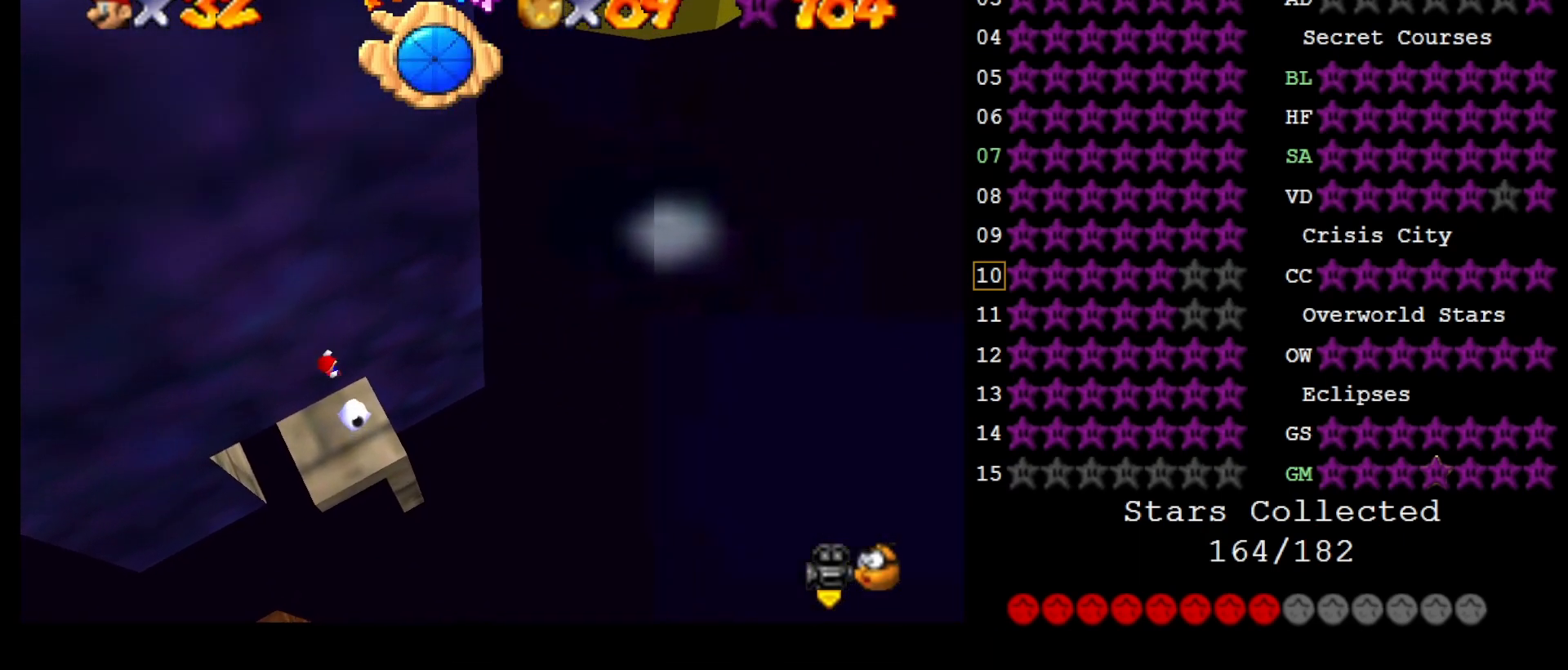
{"buttons": [], "left_stick": "center", "events": [[133, "left_stick", "center"]]}
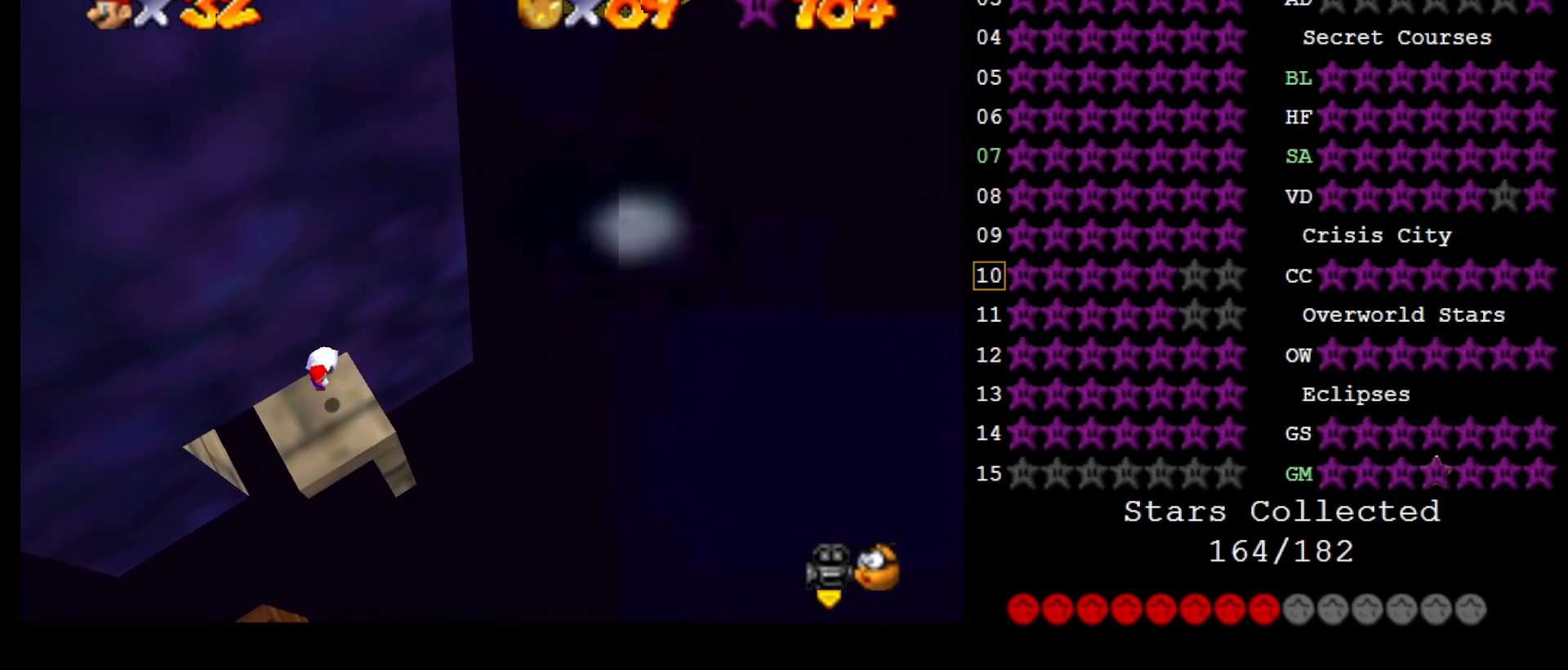
{"buttons": [], "left_stick": "center", "events": []}
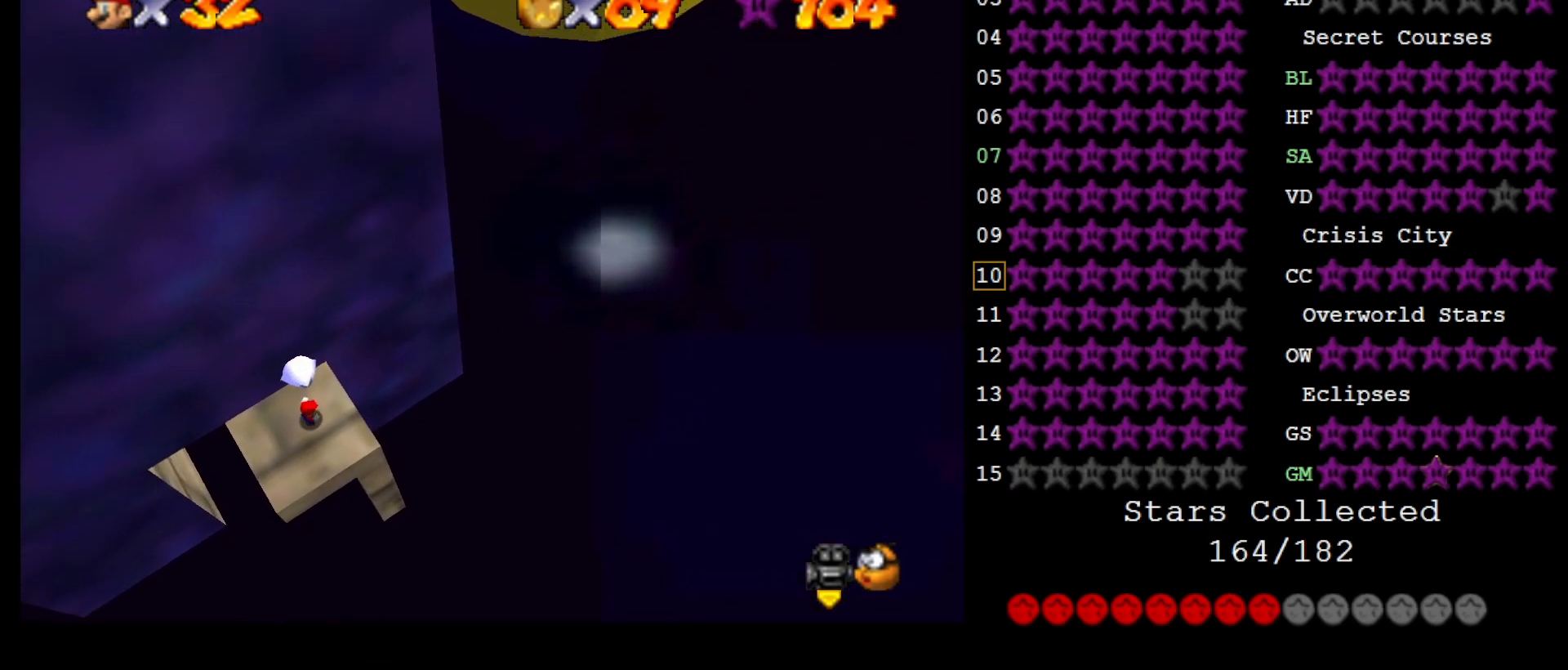
{"buttons": [], "left_stick": "center", "events": []}
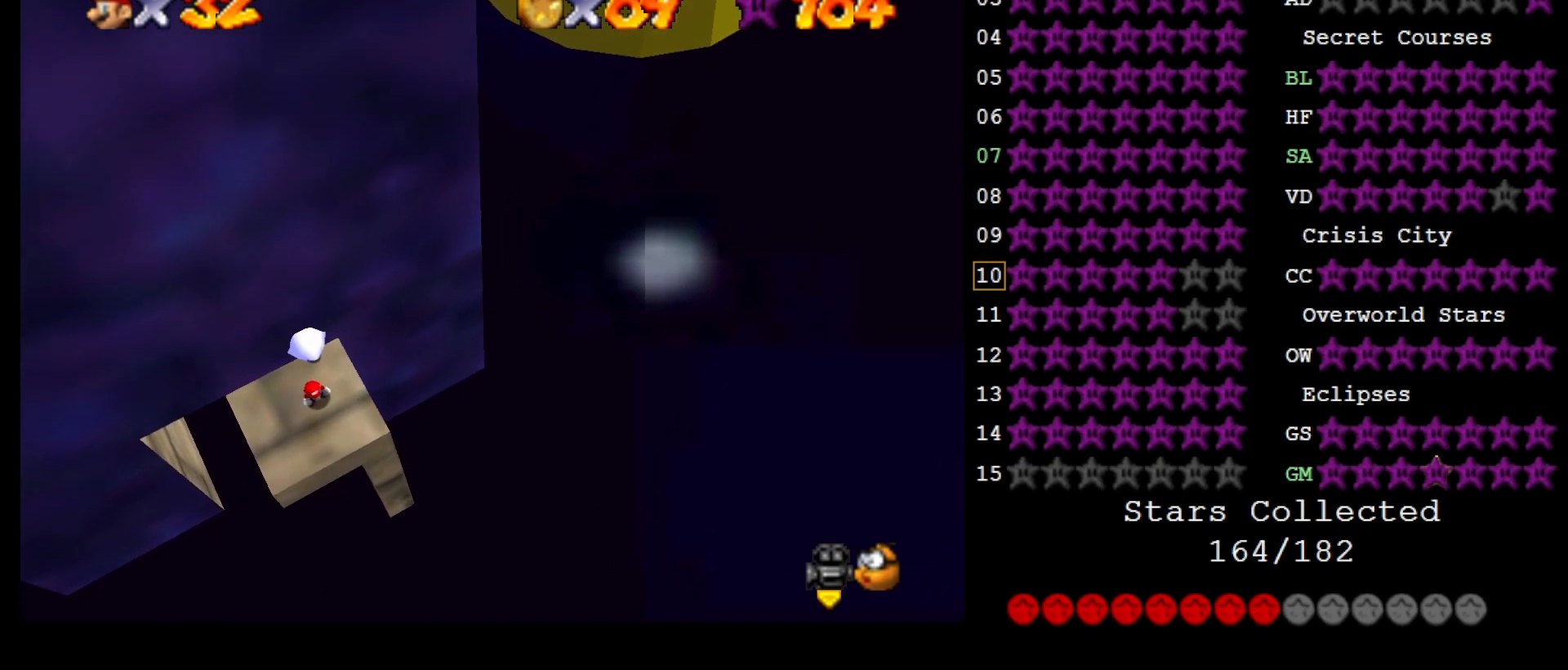
{"buttons": [], "left_stick": "center", "events": [[50, "Z", "down"], [83, "A", "down"], [150, "Z", "up"], [183, "A", "up"], [200, "Z", "down"], [367, "Z", "up"]]}
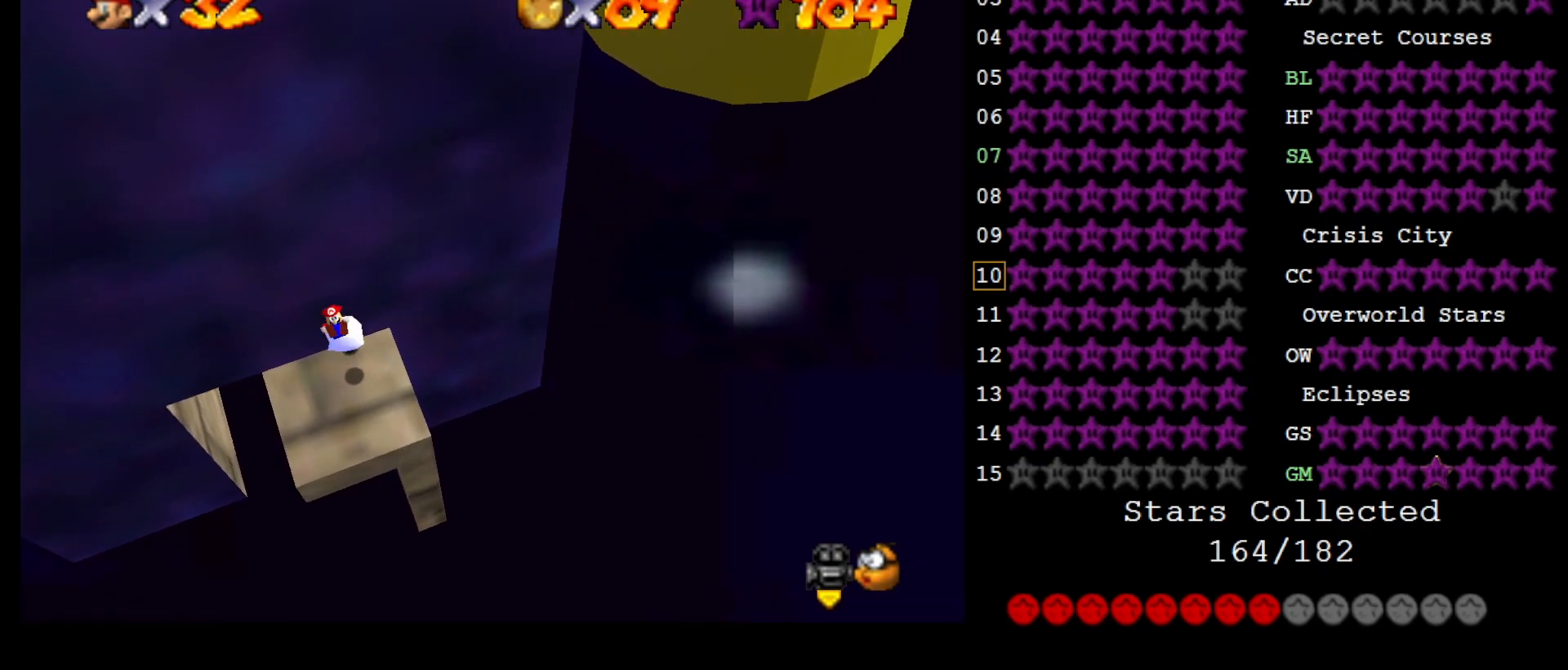
{"buttons": [], "left_stick": "center", "events": [[83, "C_RIGHT", "down"], [200, "C_RIGHT", "up"], [433, "C_RIGHT", "down"], [500, "C_RIGHT", "up"]]}
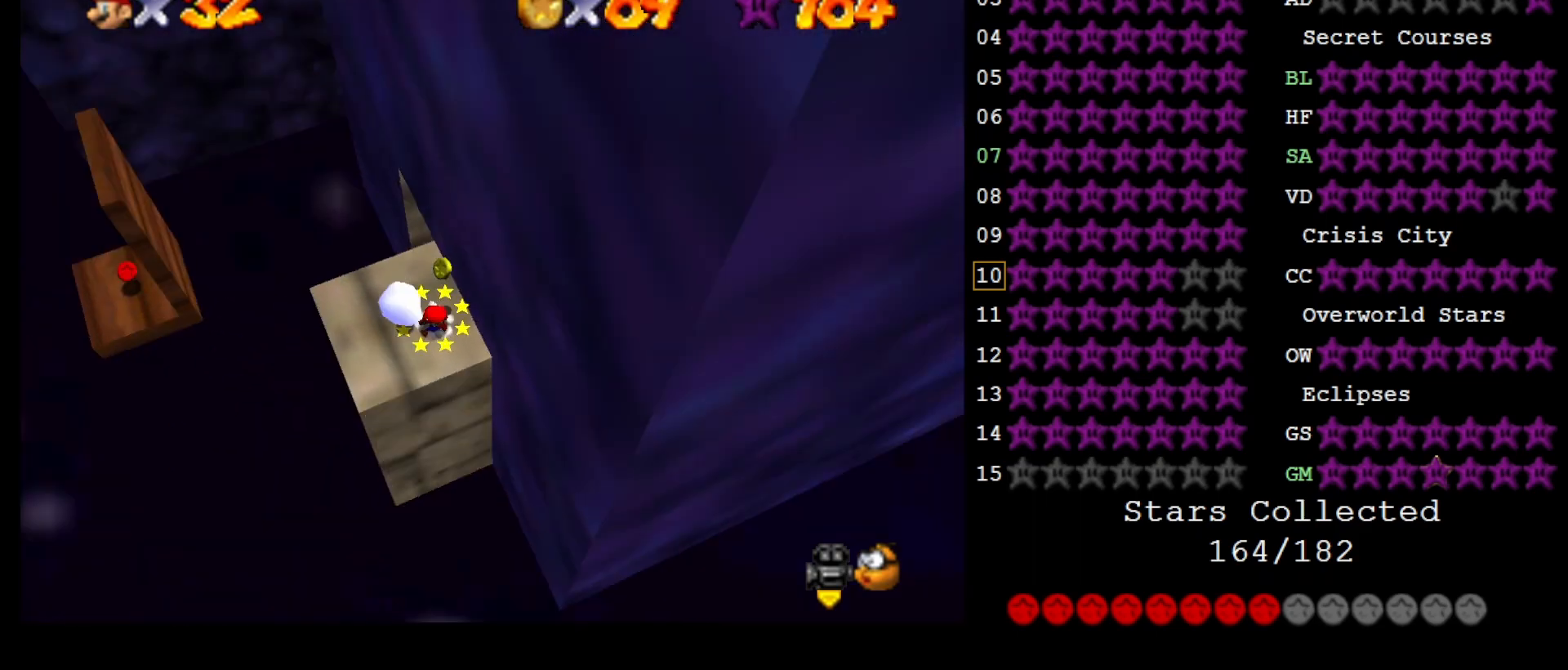
{"buttons": [], "left_stick": "center", "events": [[283, "C_UP", "down"], [383, "C_UP", "up"]]}
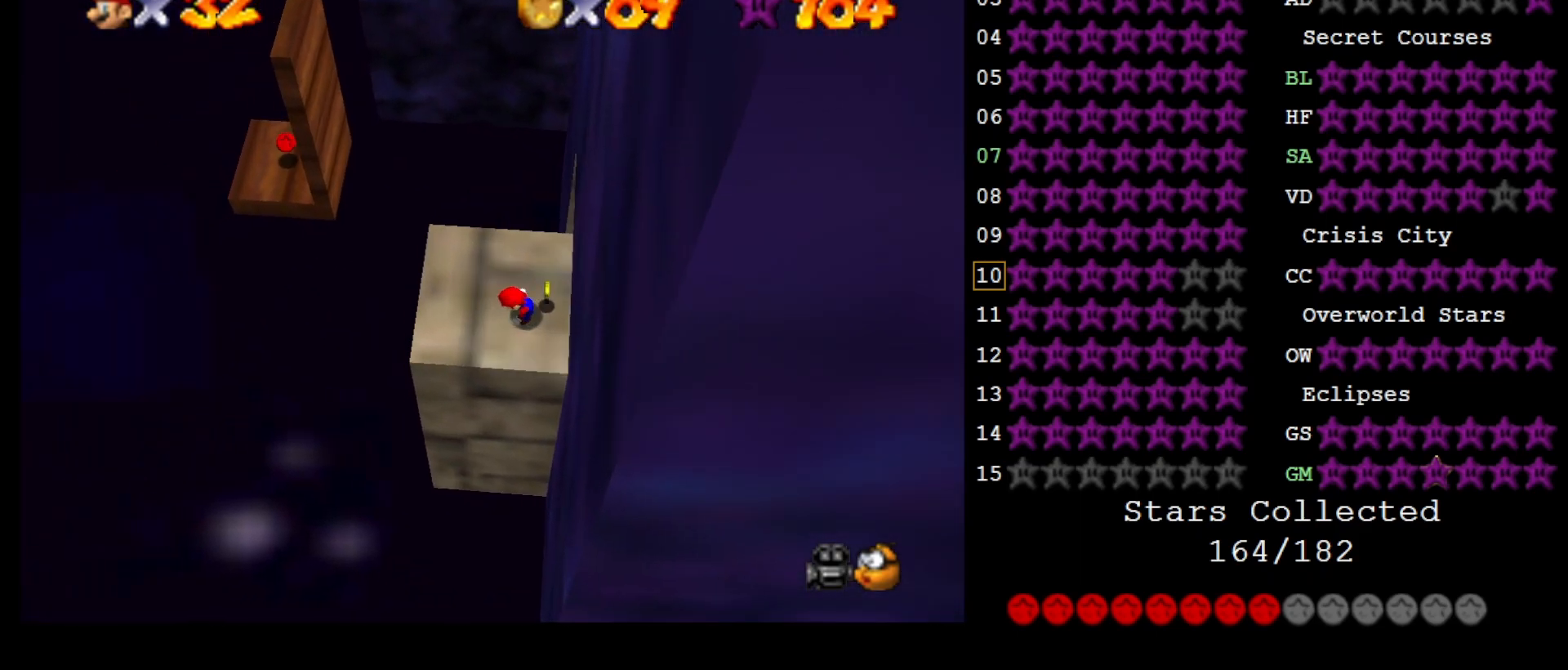
{"buttons": [], "left_stick": "center", "events": [[67, "C_RIGHT", "down"], [183, "C_RIGHT", "up"]]}
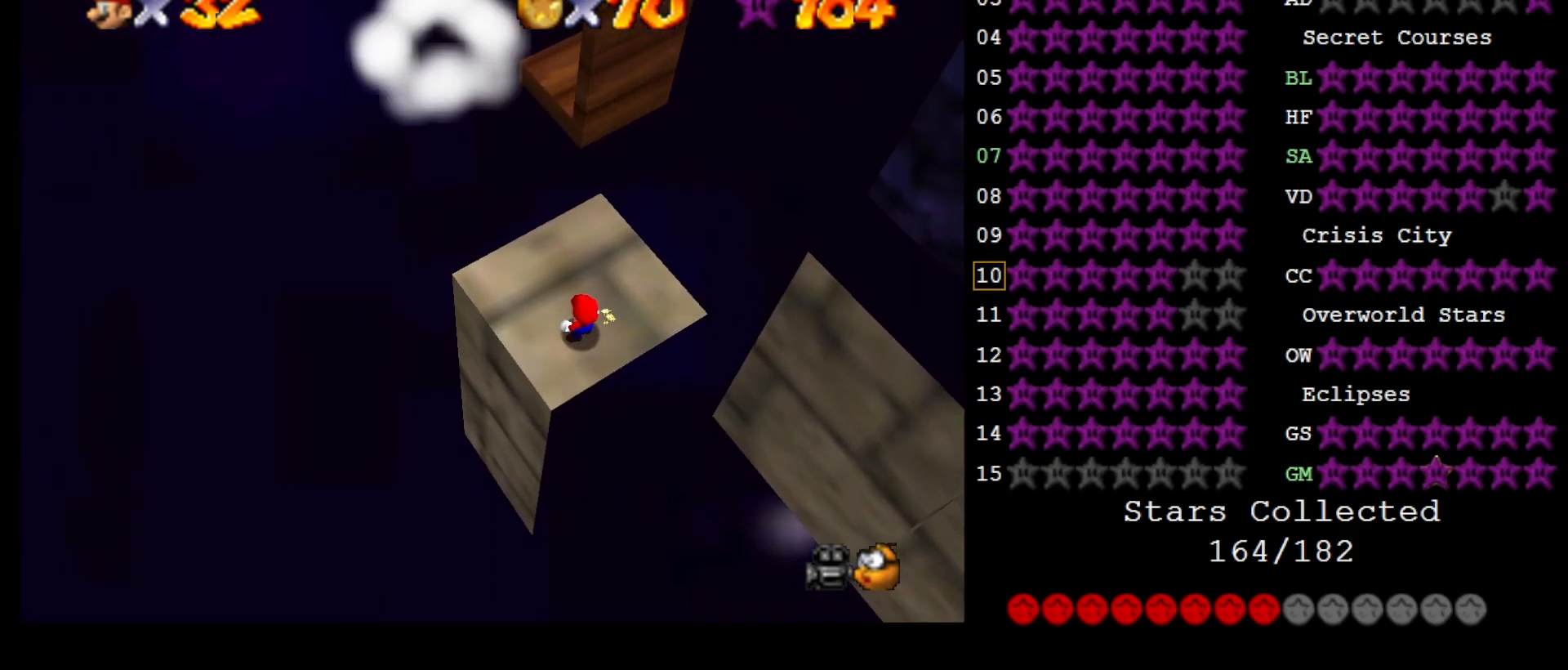
{"buttons": [], "left_stick": "center", "events": []}
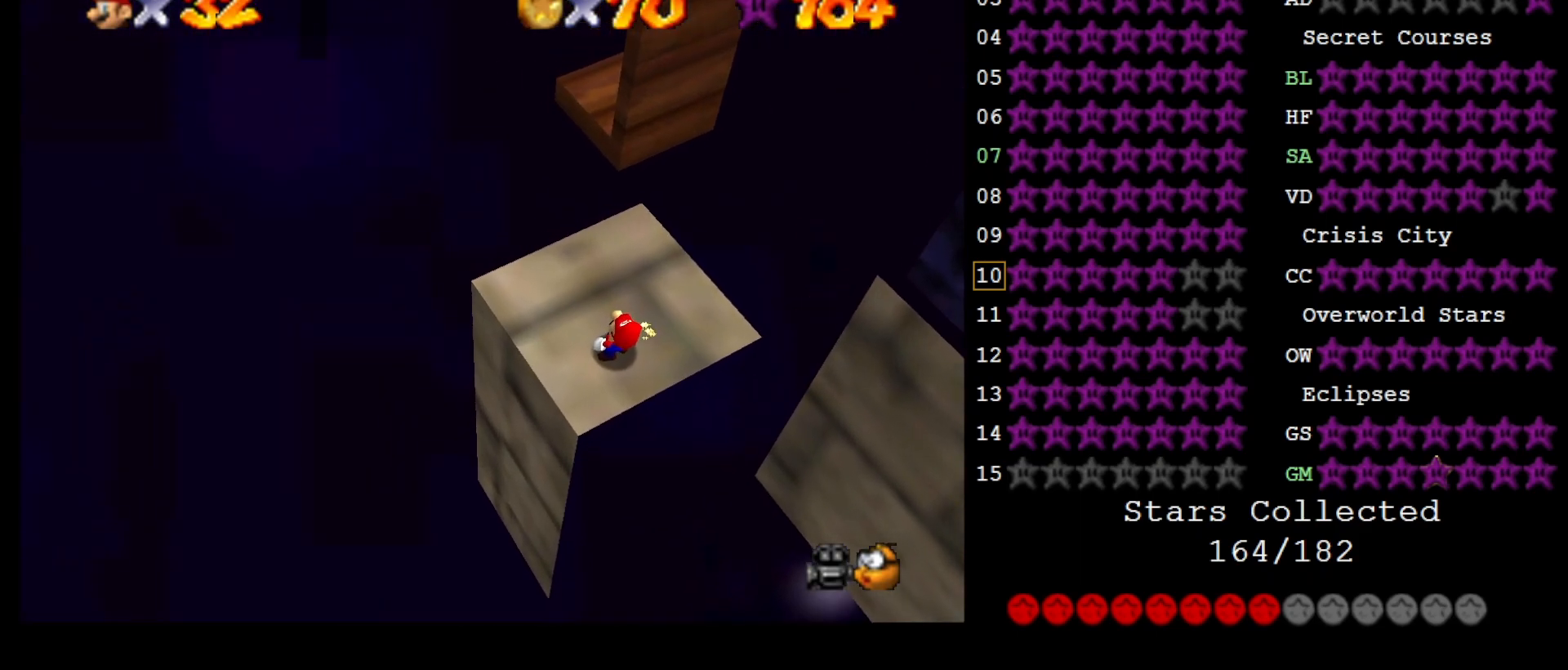
{"buttons": [], "left_stick": "center", "events": [[67, "A", "down"], [100, "B", "down"], [250, "A", "up"], [250, "B", "up"]]}
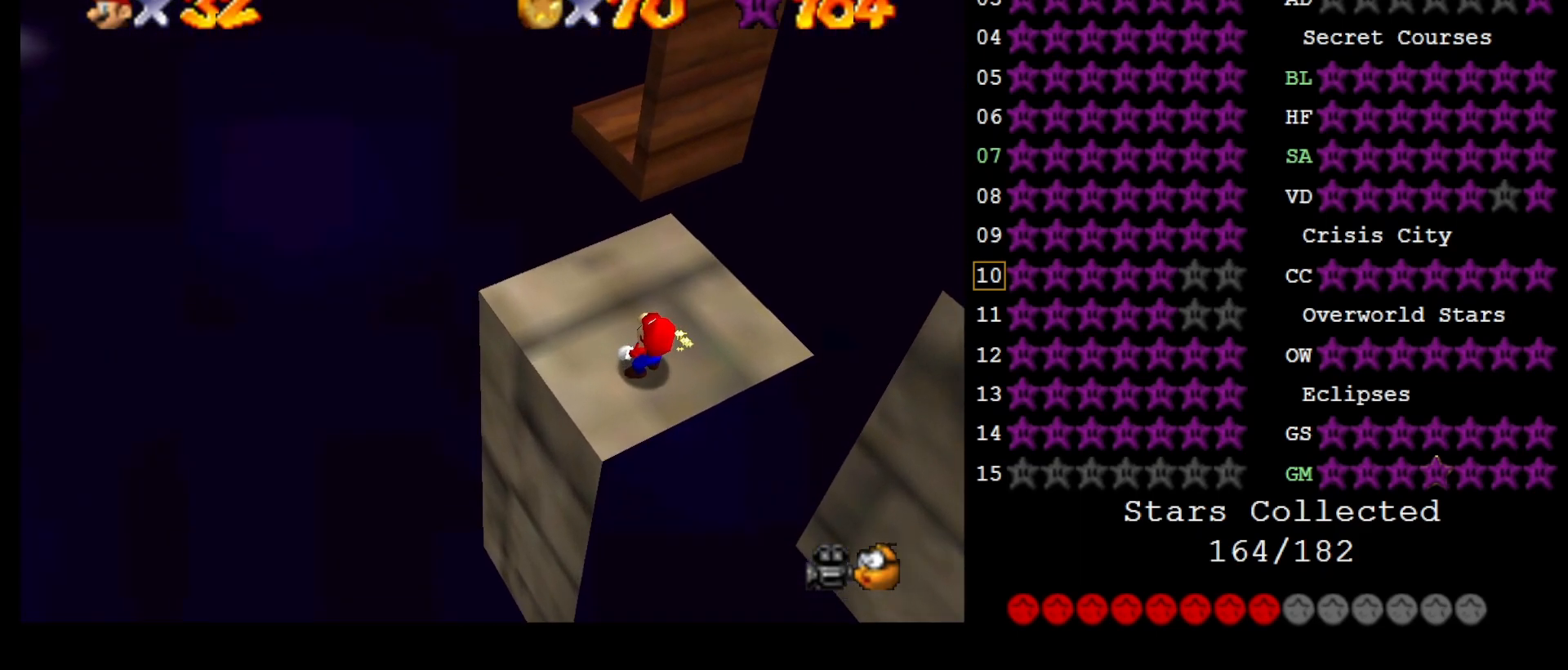
{"buttons": [], "left_stick": "center", "events": []}
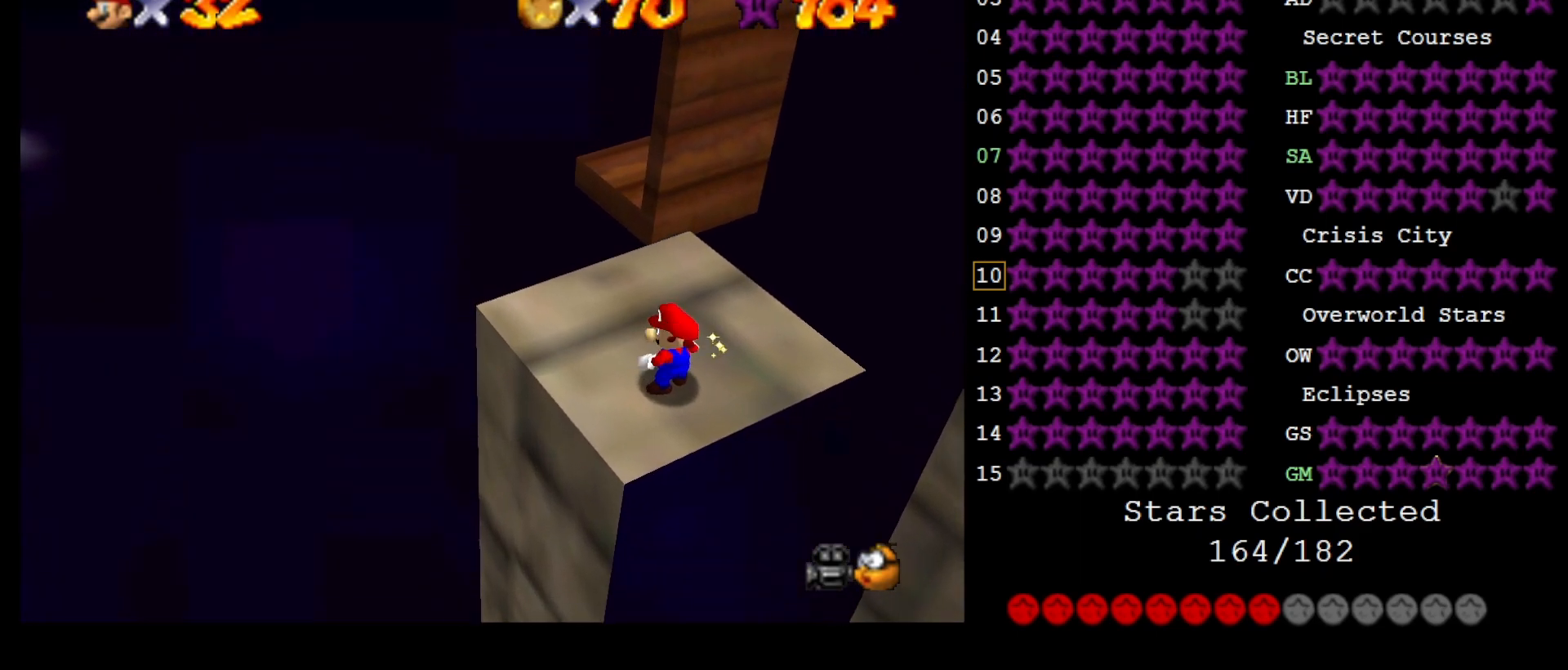
{"buttons": ["A"], "left_stick": "up-left", "events": [[33, "left_stick", "up"], [167, "left_stick", "center"], [317, "A", "down"], [417, "left_stick", "up-left"]]}
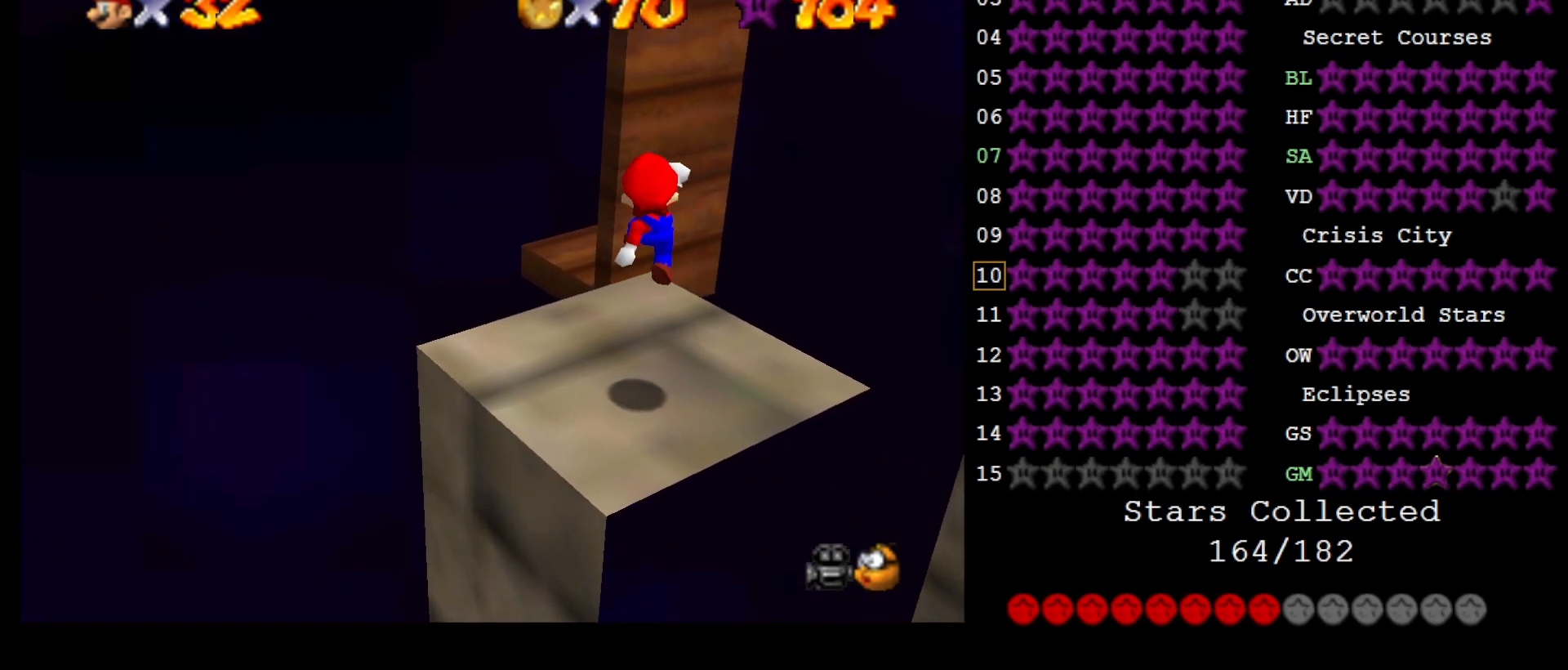
{"buttons": [], "left_stick": "up", "events": [[67, "A", "up"], [417, "left_stick", "up"]]}
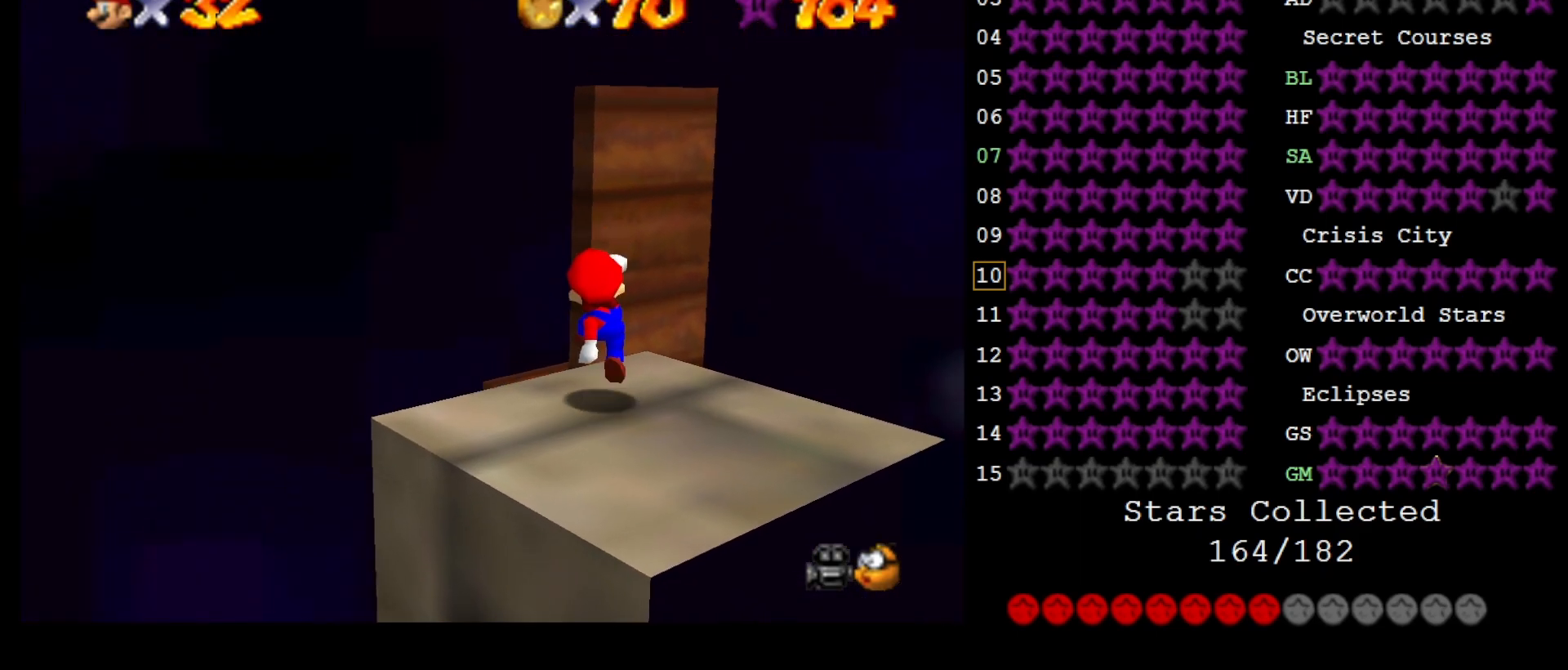
{"buttons": ["A"], "left_stick": "up-left", "events": [[100, "A", "down"], [100, "left_stick", "up-left"]]}
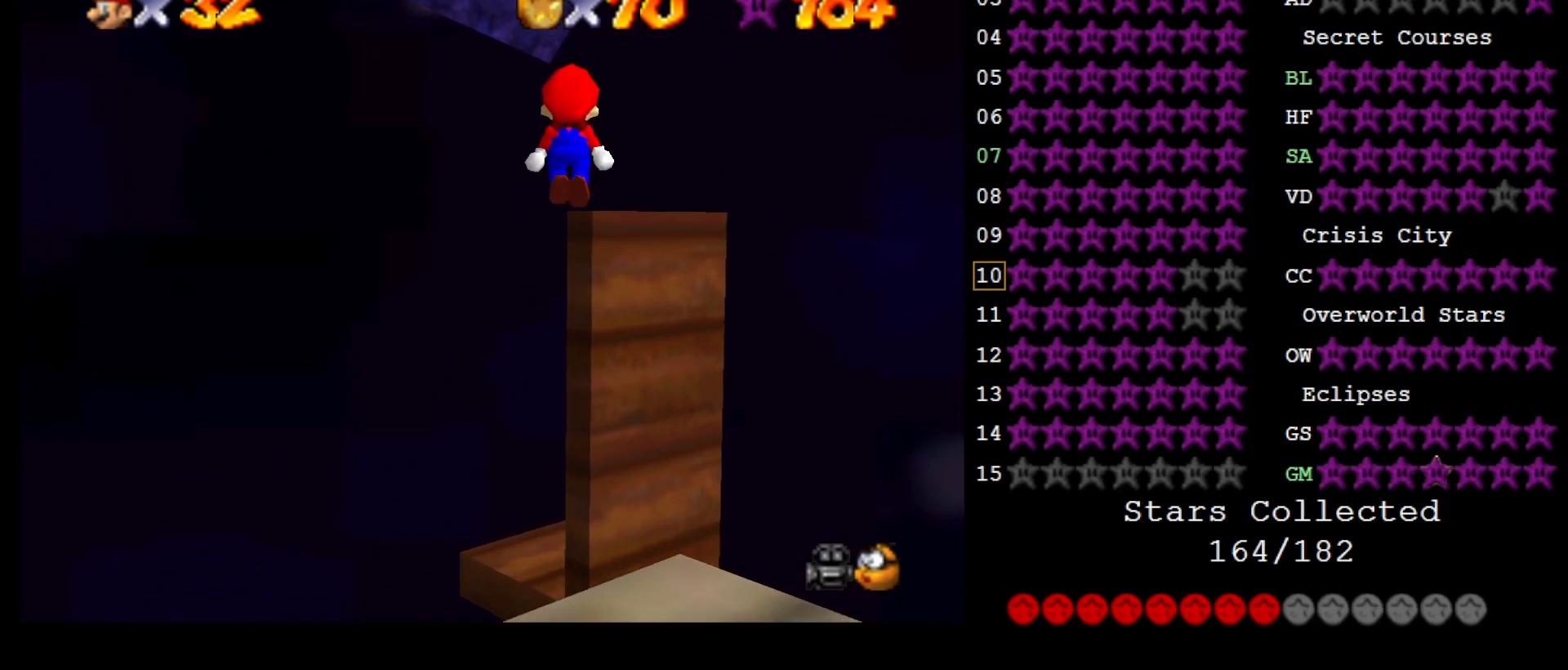
{"buttons": ["A"], "left_stick": "down-right", "events": [[250, "C_LEFT", "down"], [317, "C_LEFT", "up"], [317, "left_stick", "center"], [400, "left_stick", "down-right"]]}
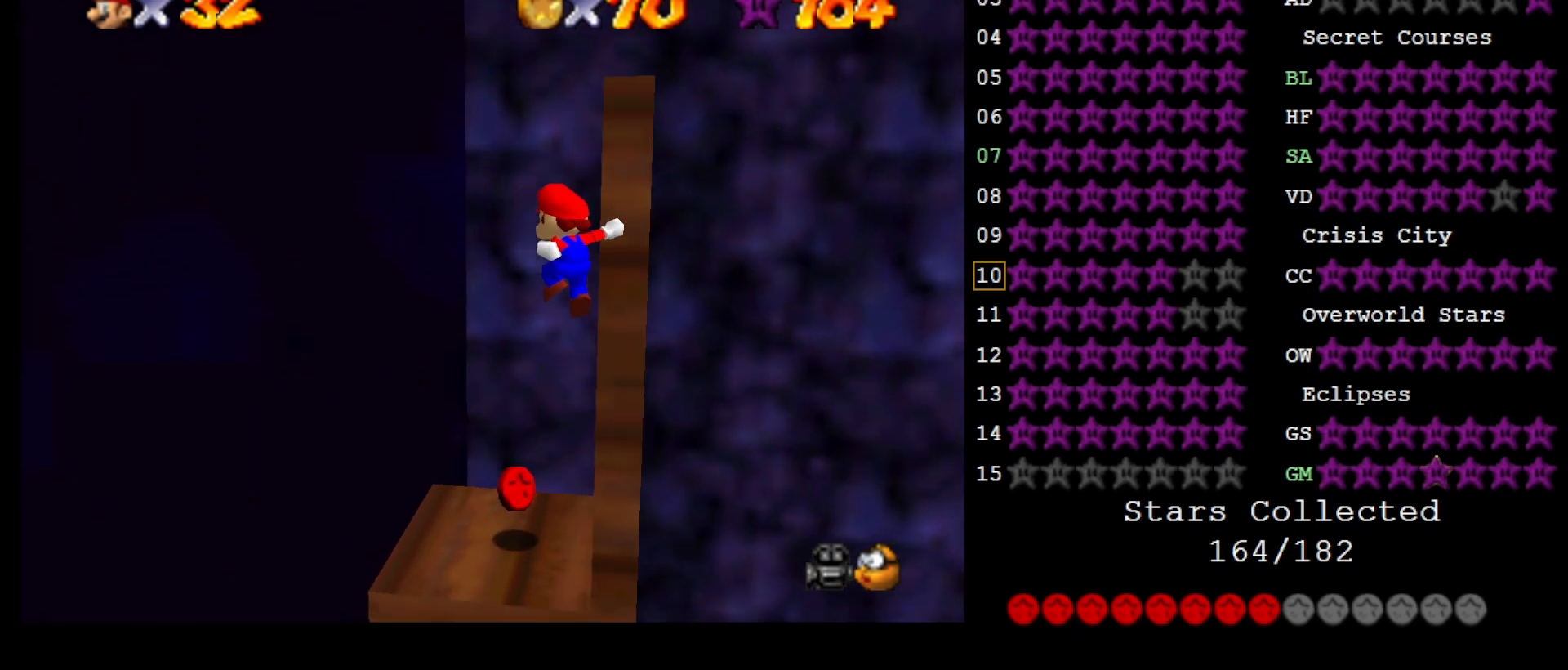
{"buttons": [], "left_stick": "down", "events": [[117, "B", "down"], [217, "B", "up"], [250, "A", "up"], [317, "left_stick", "right"], [350, "C_LEFT", "down"], [450, "C_LEFT", "up"], [450, "left_stick", "down"]]}
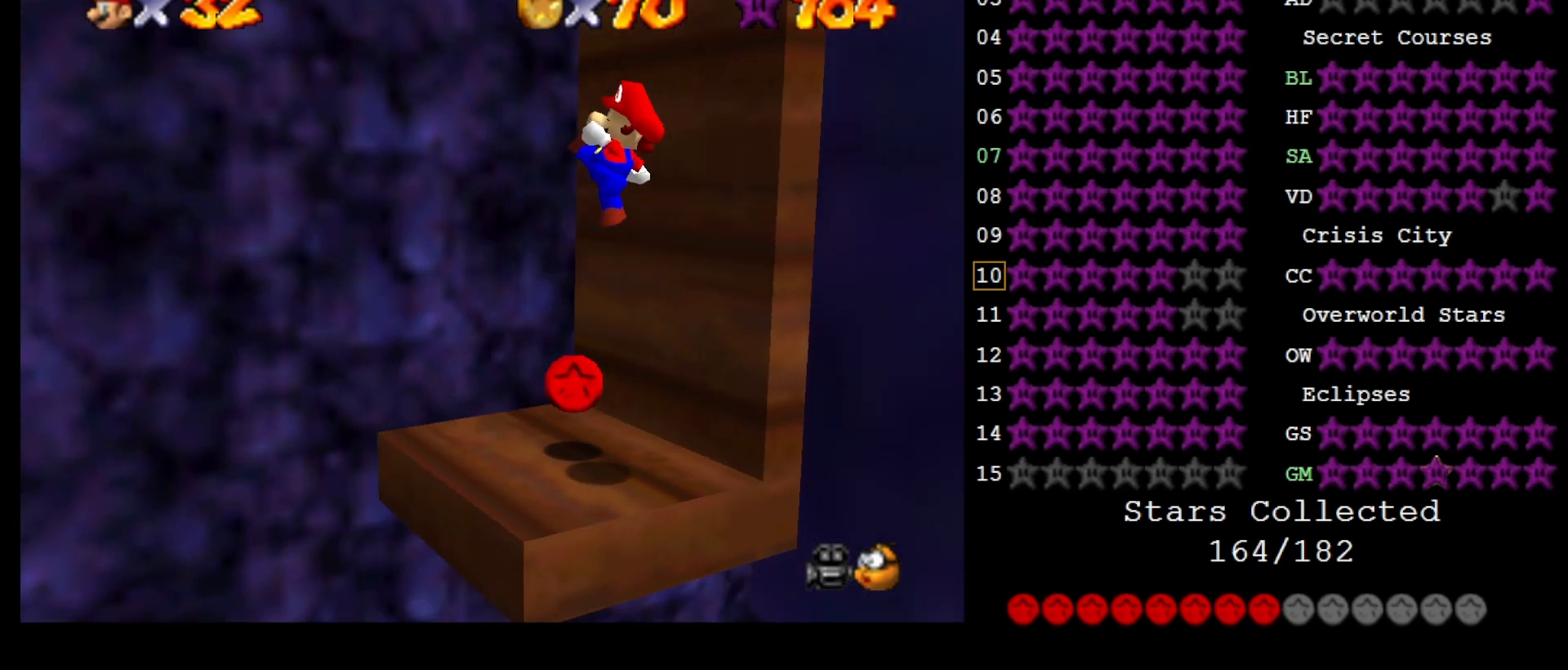
{"buttons": [], "left_stick": "center", "events": [[17, "C_LEFT", "down"], [67, "left_stick", "center"], [133, "C_LEFT", "up"], [183, "C_LEFT", "down"], [317, "C_LEFT", "up"]]}
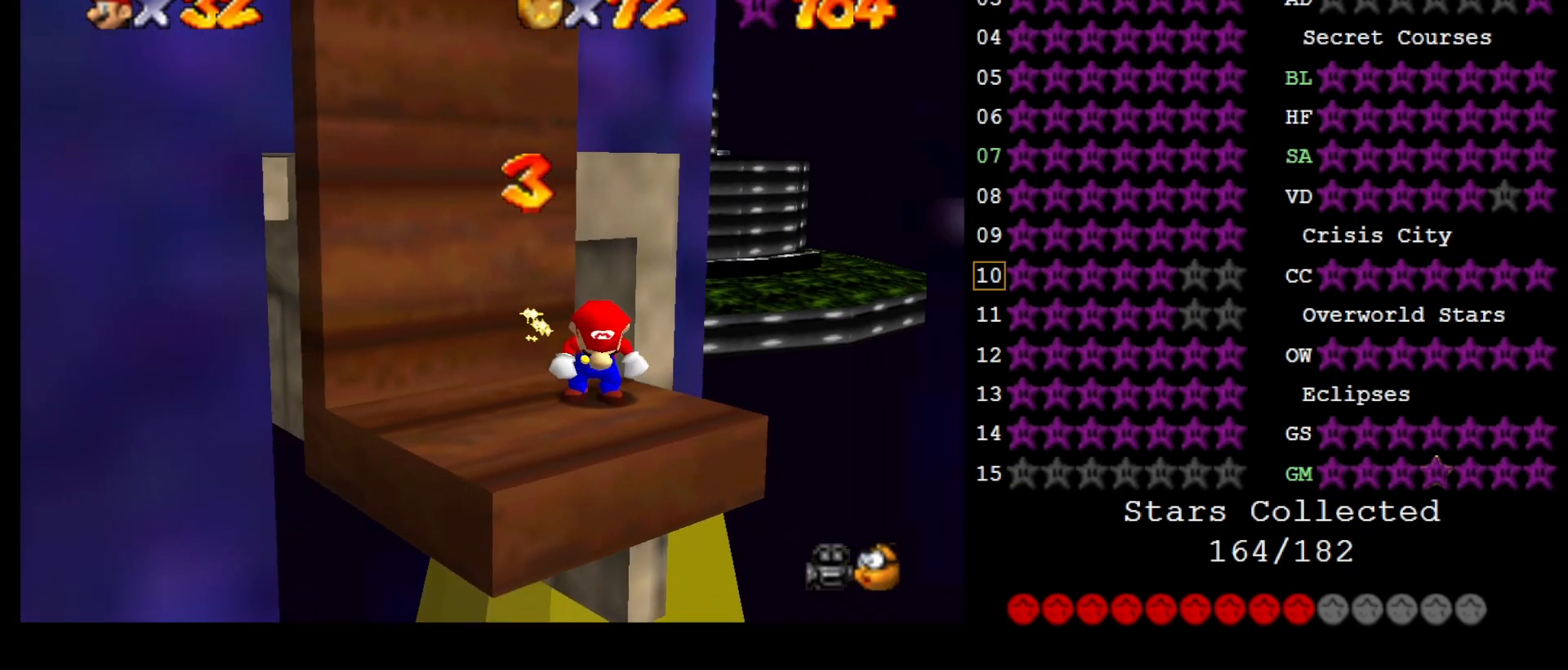
{"buttons": [], "left_stick": "center", "events": []}
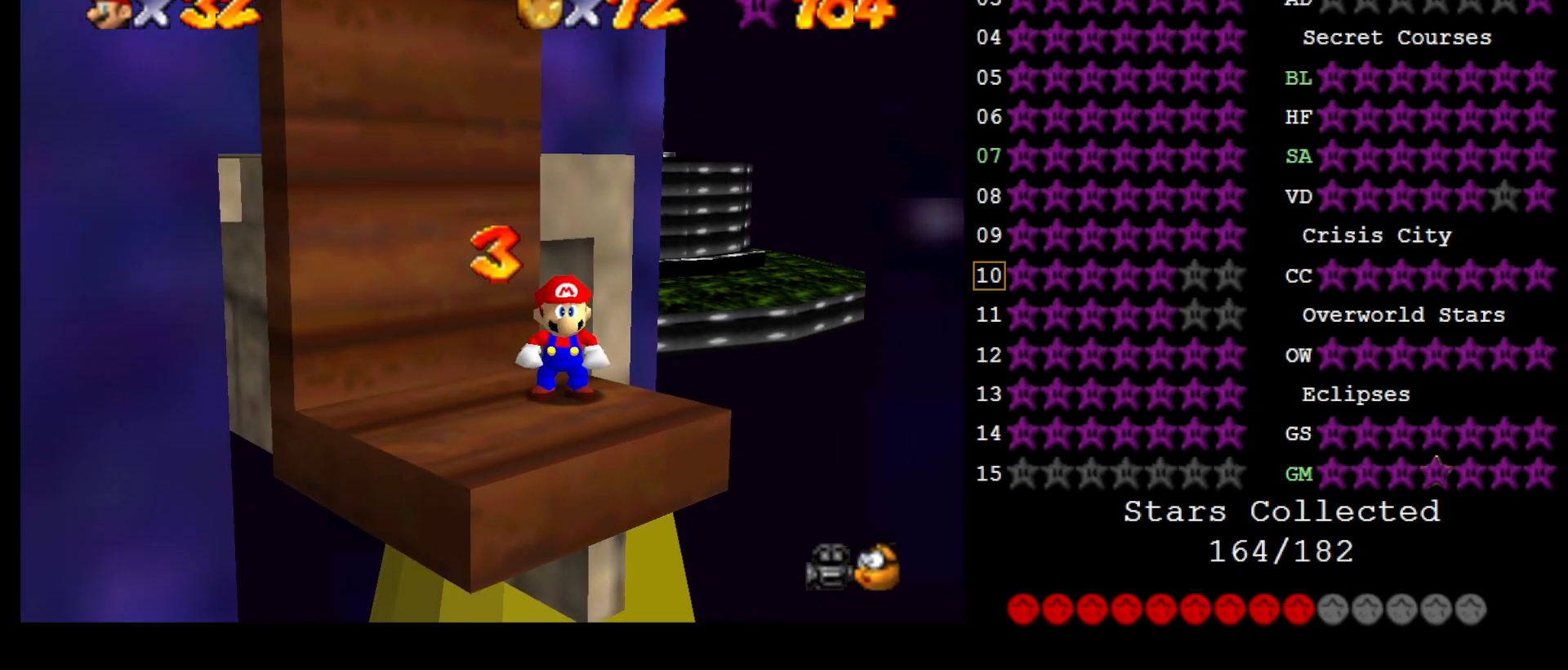
{"buttons": ["A"], "left_stick": "down", "events": [[417, "A", "down"], [483, "left_stick", "down"]]}
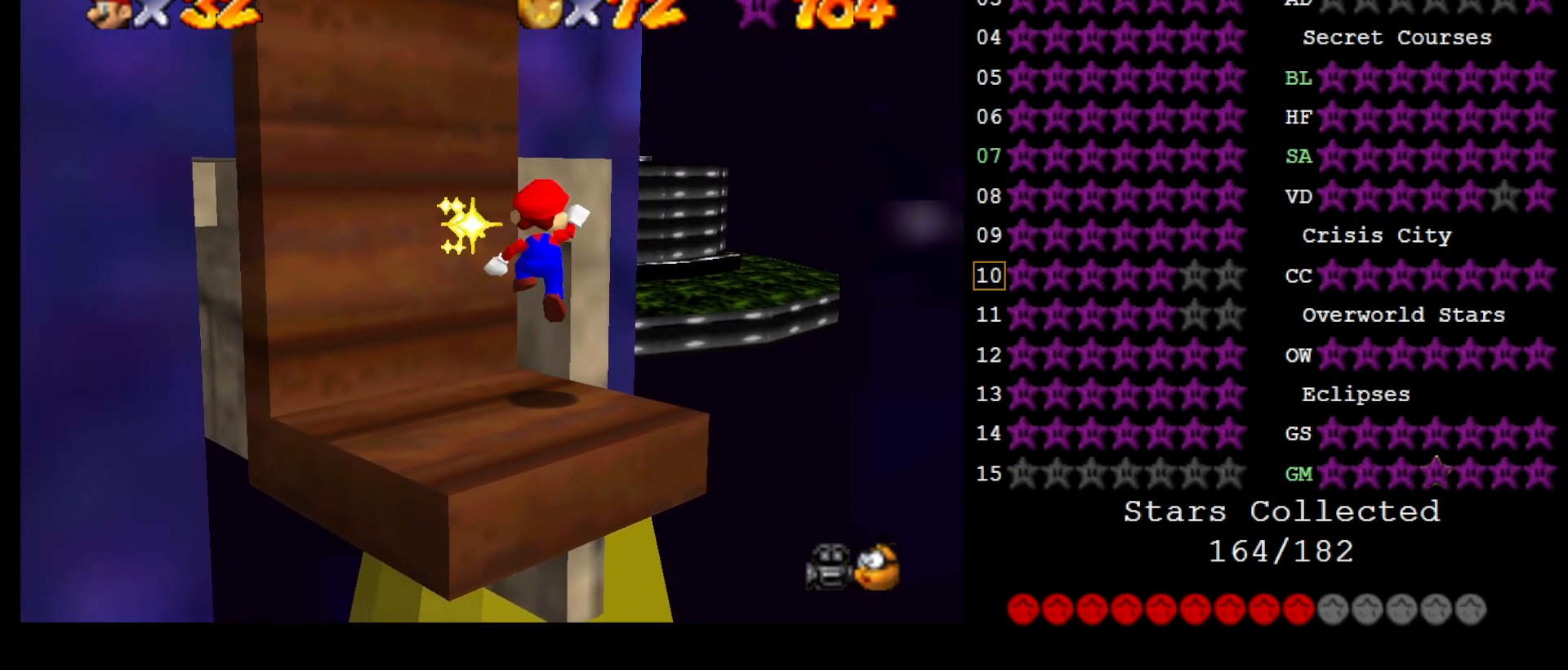
{"buttons": ["A"], "left_stick": "center", "events": [[17, "A", "up"], [17, "C_DOWN", "down"], [117, "C_DOWN", "up"], [400, "left_stick", "center"], [500, "A", "down"]]}
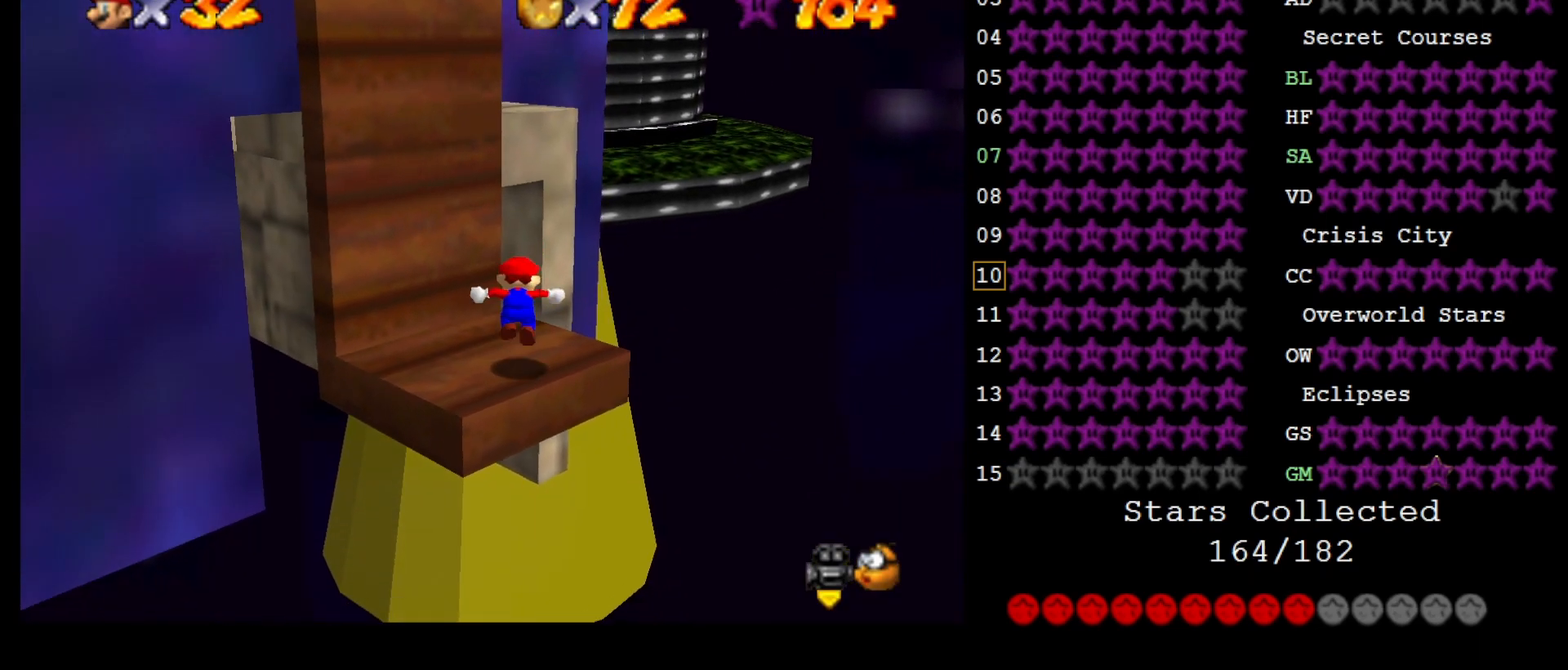
{"buttons": [], "left_stick": "up", "events": [[83, "A", "up"], [117, "left_stick", "up"], [367, "B", "down"], [433, "B", "up"]]}
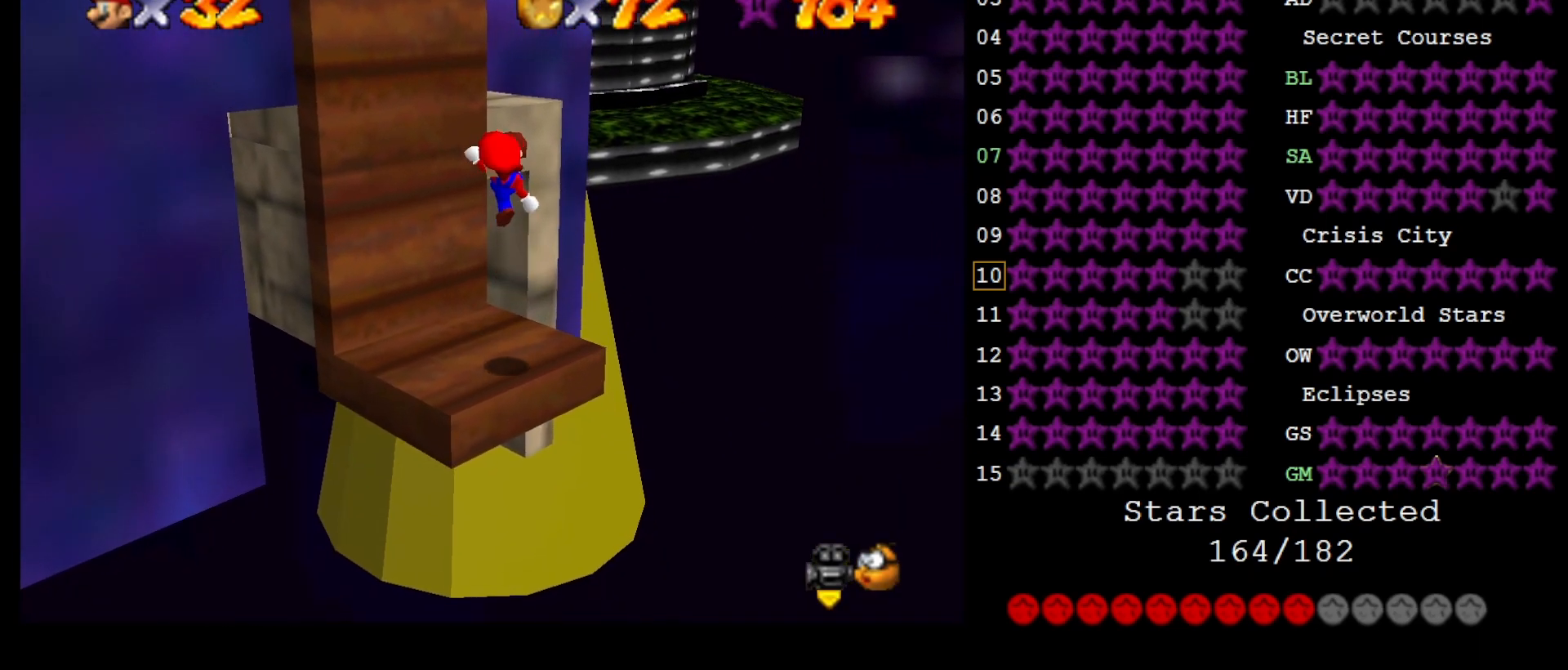
{"buttons": ["A"], "left_stick": "up", "events": [[450, "A", "down"]]}
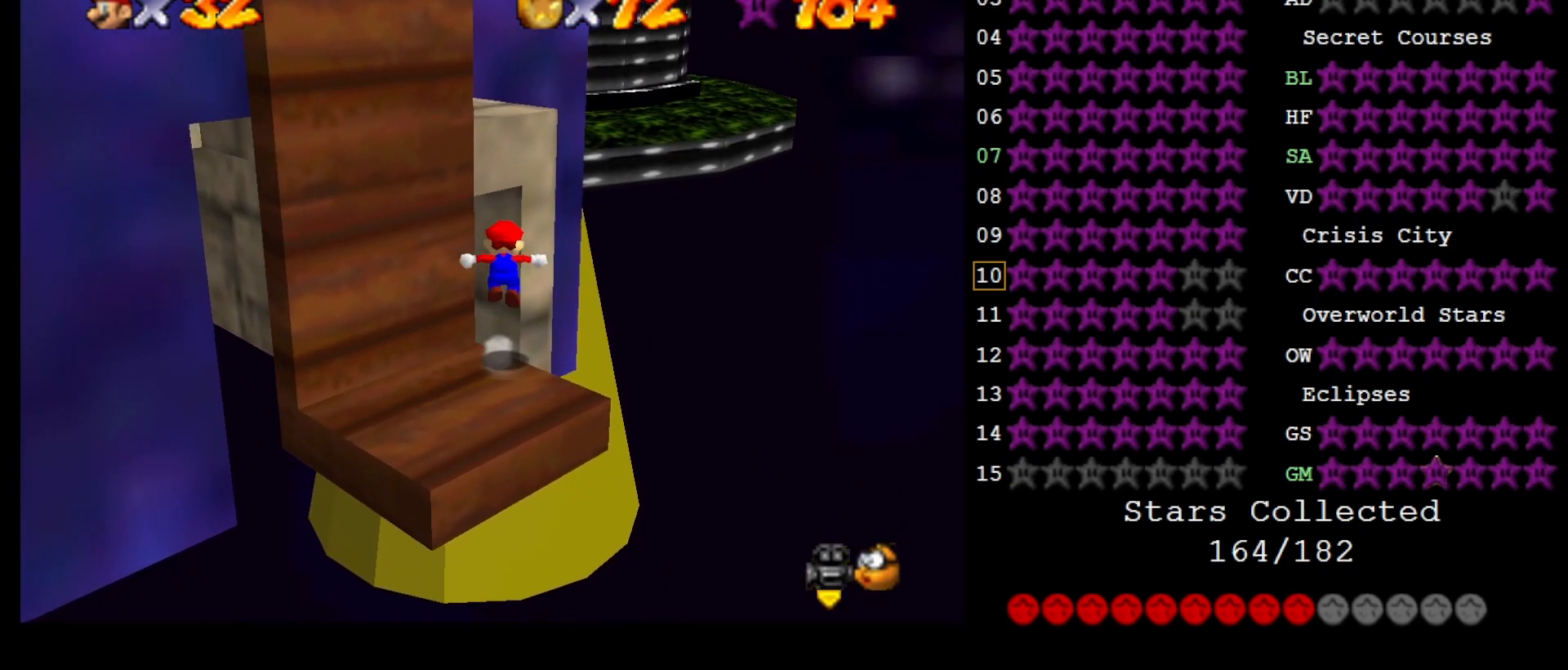
{"buttons": ["A"], "left_stick": "down", "events": [[450, "left_stick", "down"]]}
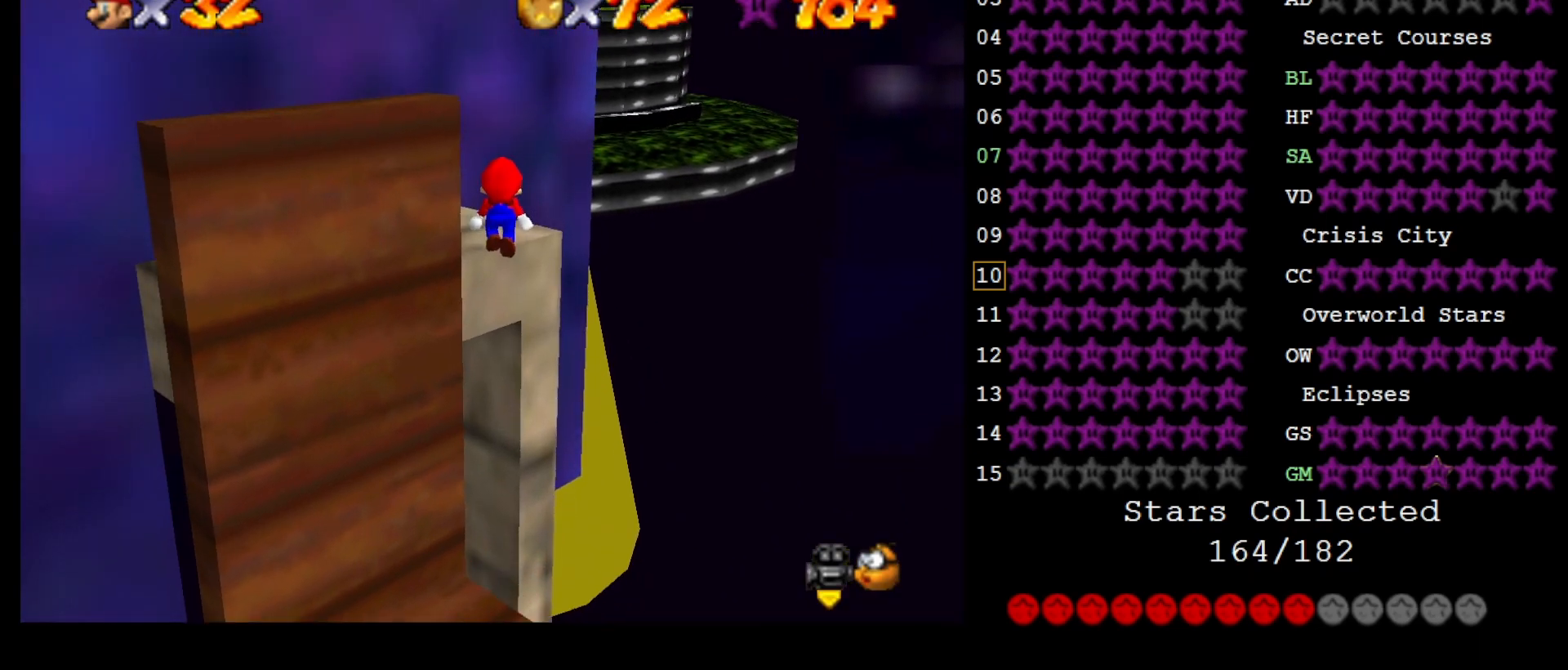
{"buttons": [], "left_stick": "up-left", "events": [[50, "left_stick", "left"], [83, "B", "down"], [117, "left_stick", "up-left"], [167, "B", "up"], [233, "A", "up"], [367, "C_RIGHT", "down"], [467, "C_RIGHT", "up"]]}
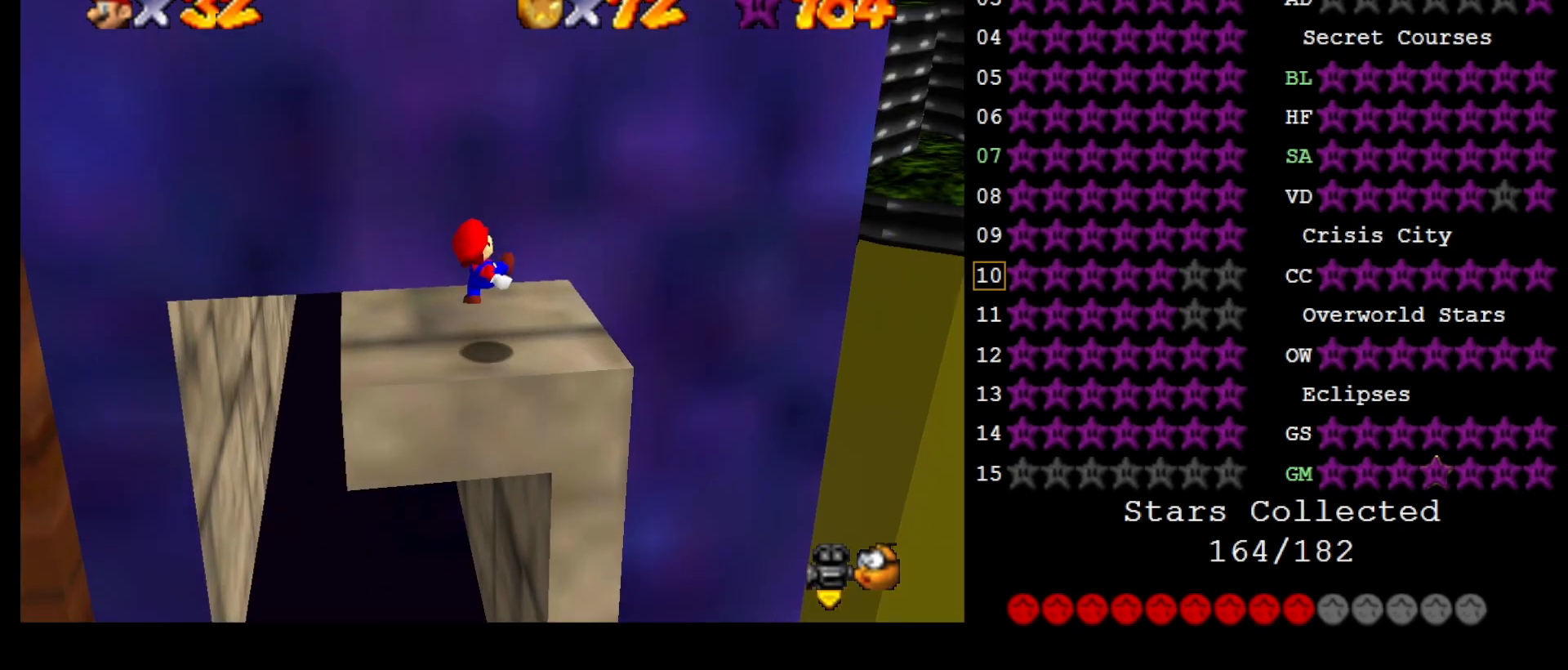
{"buttons": [], "left_stick": "up-left", "events": [[50, "left_stick", "center"], [200, "left_stick", "up"], [367, "left_stick", "up-left"]]}
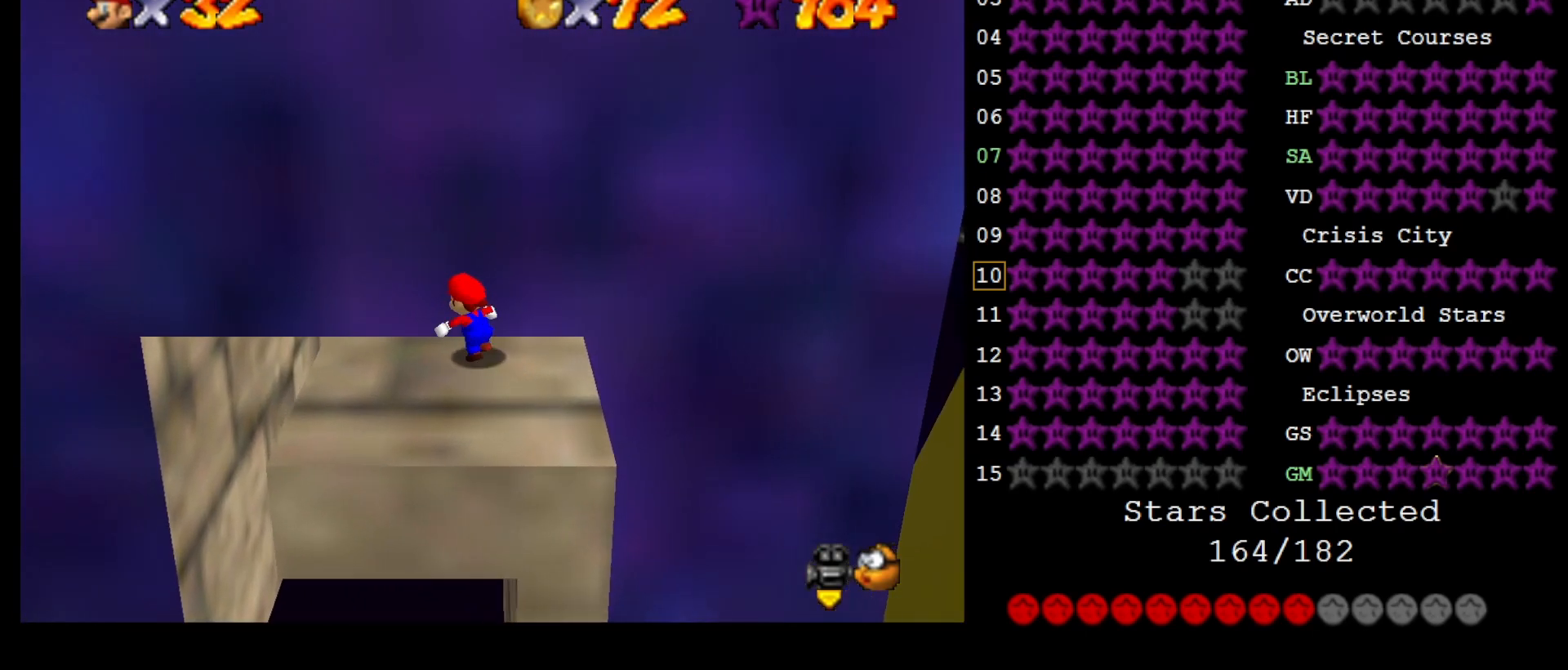
{"buttons": [], "left_stick": "center", "events": [[50, "left_stick", "up"], [167, "left_stick", "center"], [383, "left_stick", "left"], [483, "left_stick", "center"]]}
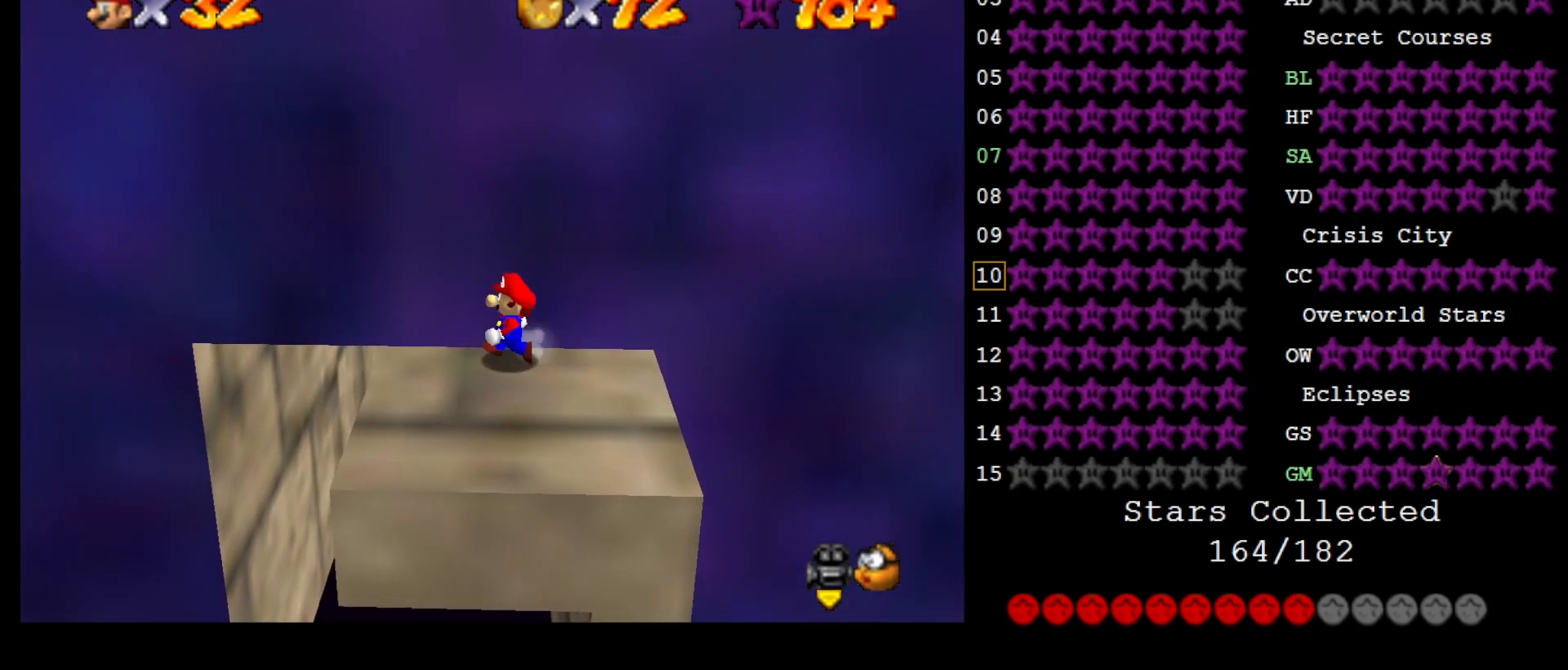
{"buttons": [], "left_stick": "center", "events": [[100, "A", "down"], [133, "left_stick", "left"], [200, "A", "up"], [250, "left_stick", "center"]]}
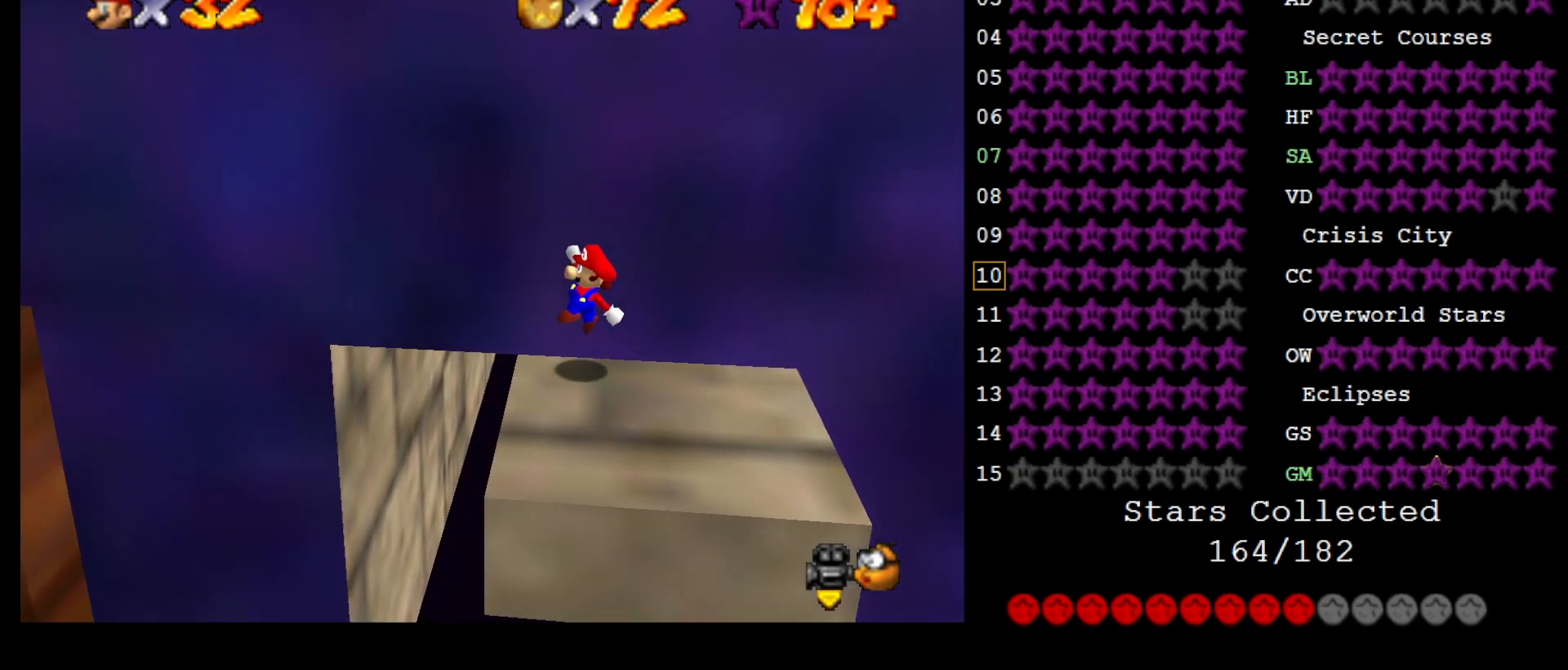
{"buttons": [], "left_stick": "right", "events": [[33, "C_UP", "down"], [67, "C_UP", "up"], [350, "A", "down"], [383, "A", "up"], [450, "left_stick", "right"]]}